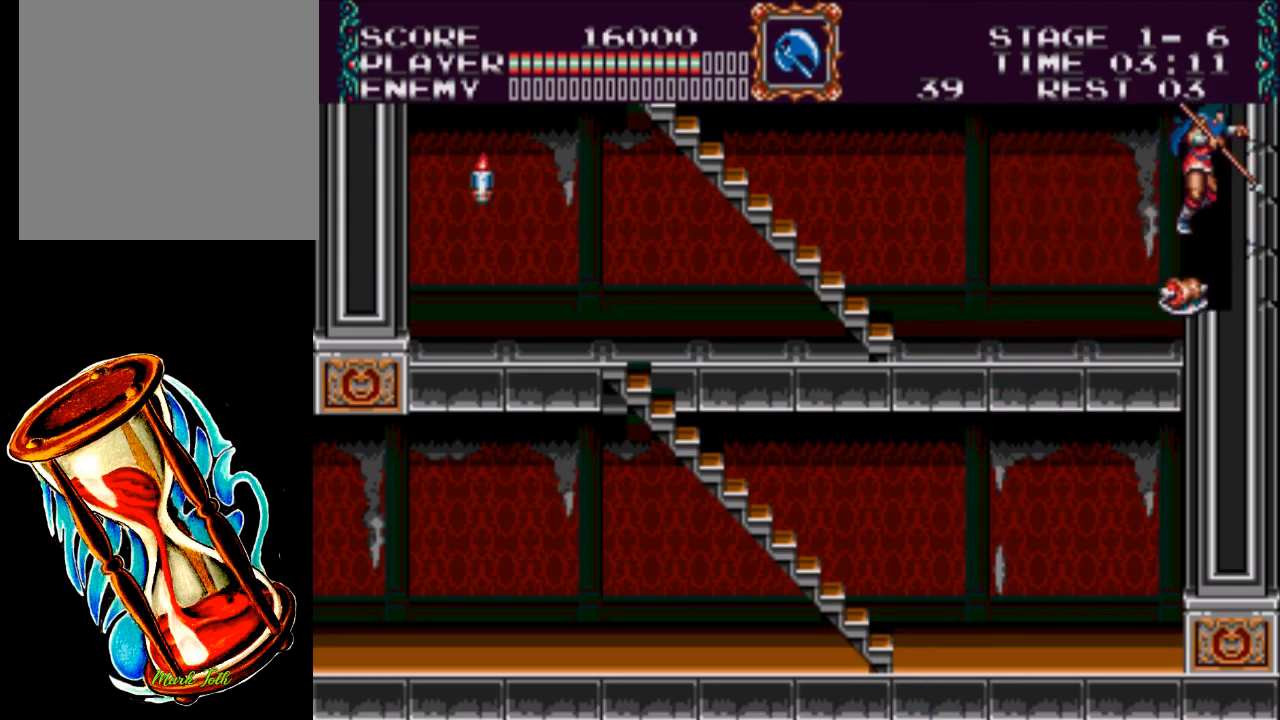
Gameplay with a controller (Xbox layout); each line is a JSON object with the inputs held at the frame after it. "events" lists button and stick changes between this image and that frame as [ms after this image, input, new state], when the widget could be followed in between. Not read: left_stick right_stick.
{"buttons": ["DPAD_LEFT"], "events": [[17, "DPAD_LEFT", "down"]]}
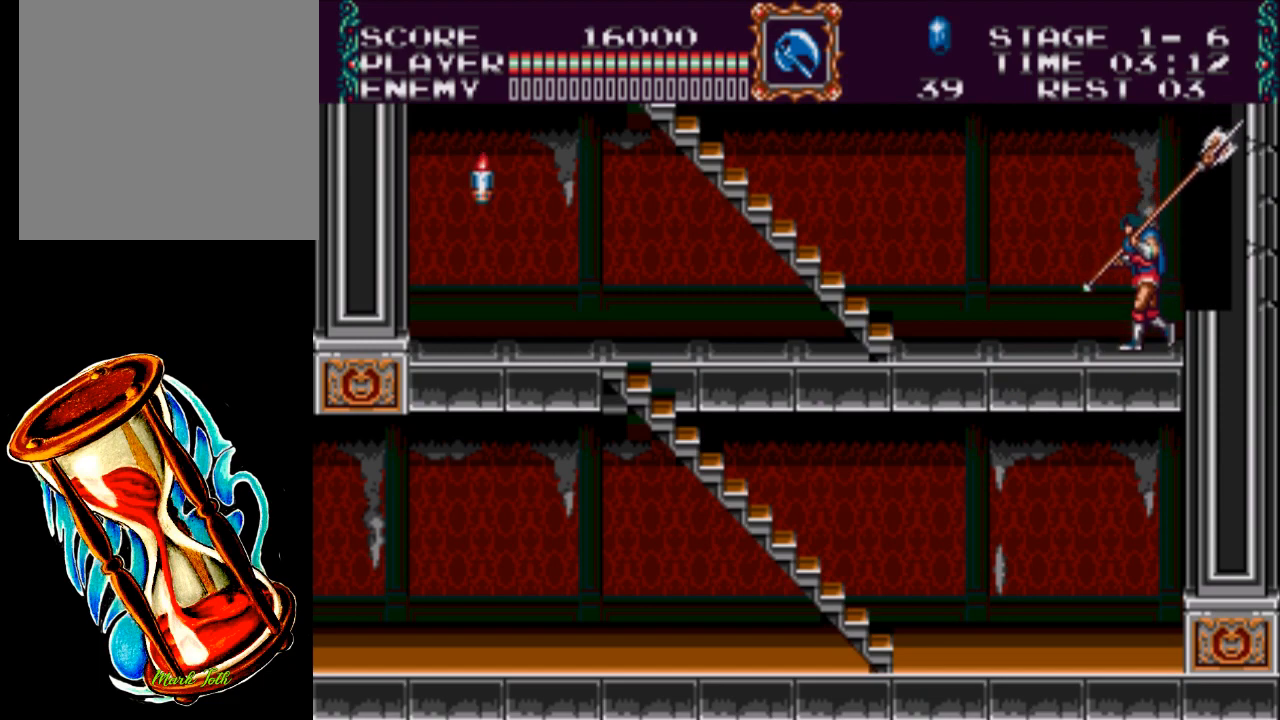
{"buttons": ["DPAD_LEFT"], "events": []}
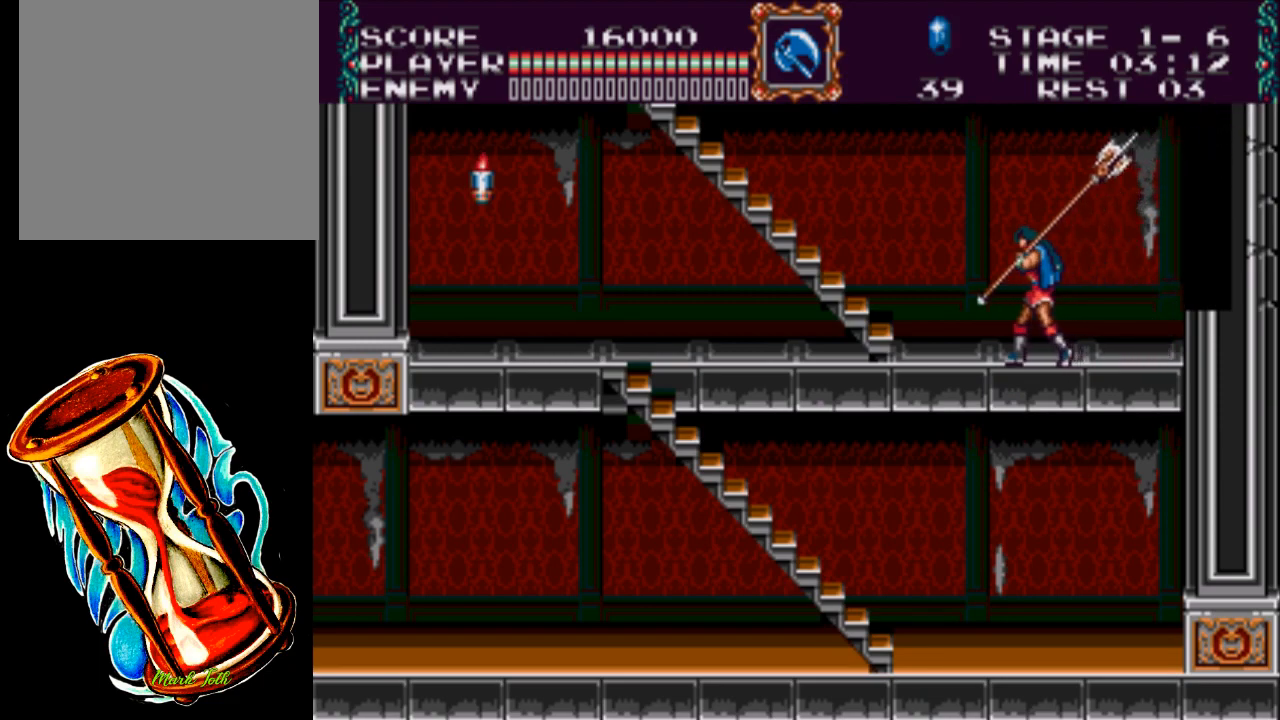
{"buttons": ["DPAD_UP", "DPAD_LEFT"], "events": [[283, "DPAD_UP", "down"]]}
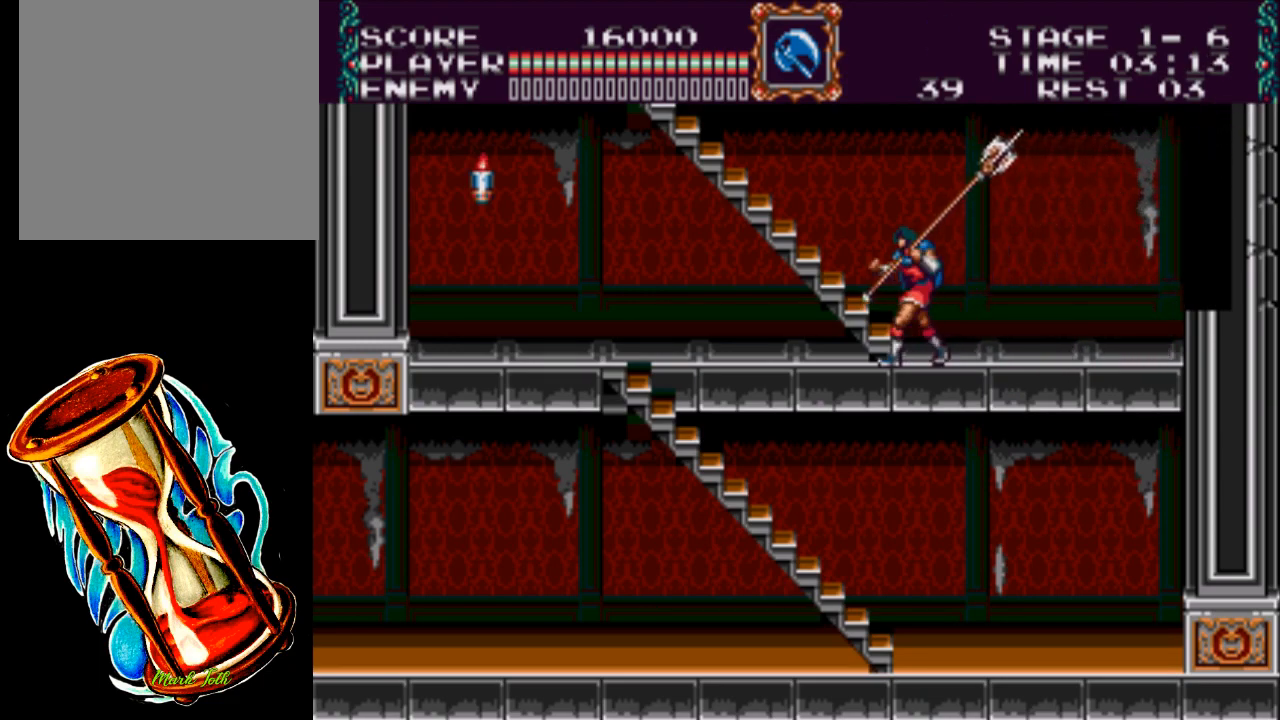
{"buttons": ["DPAD_UP", "DPAD_LEFT"], "events": []}
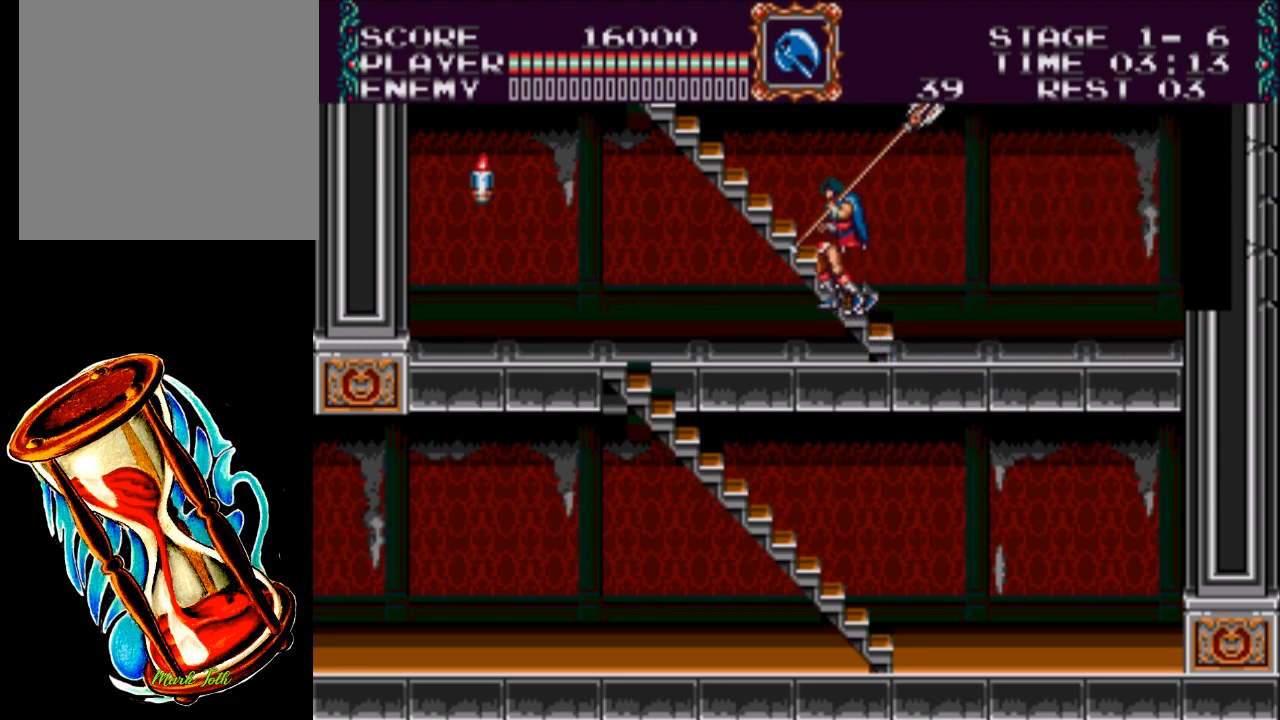
{"buttons": ["DPAD_UP", "DPAD_LEFT"], "events": []}
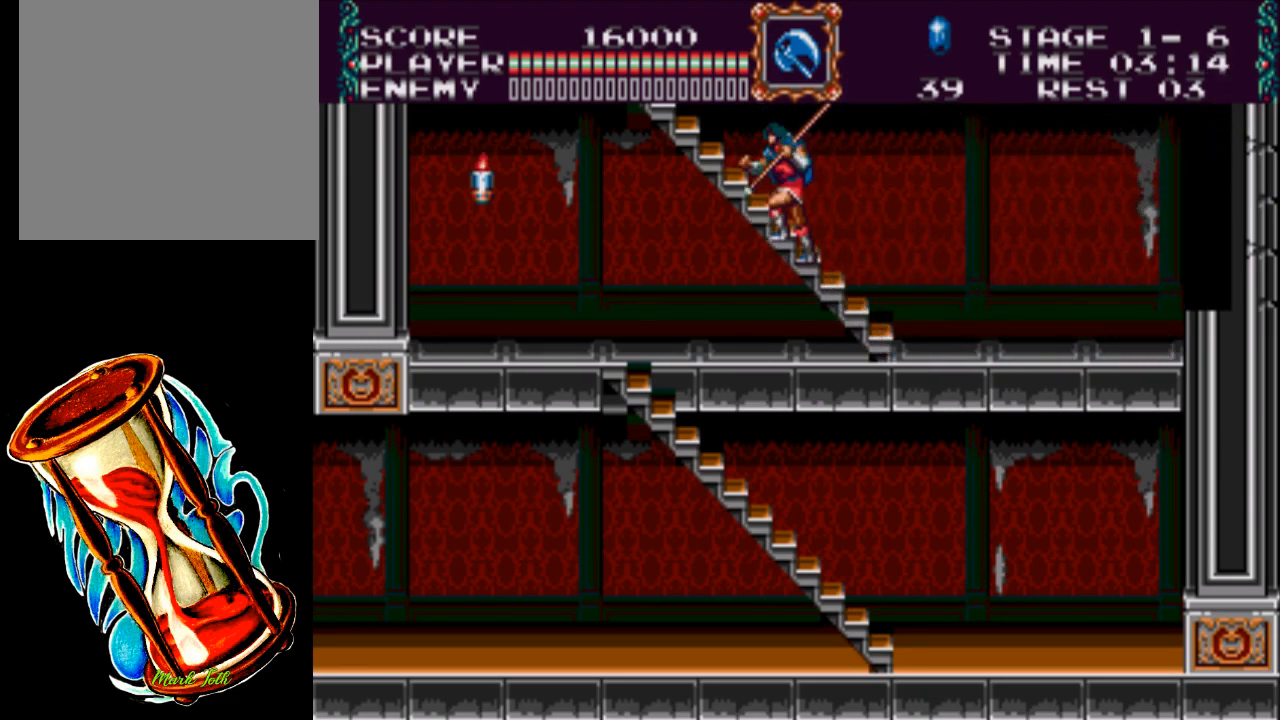
{"buttons": ["DPAD_UP", "DPAD_LEFT"], "events": []}
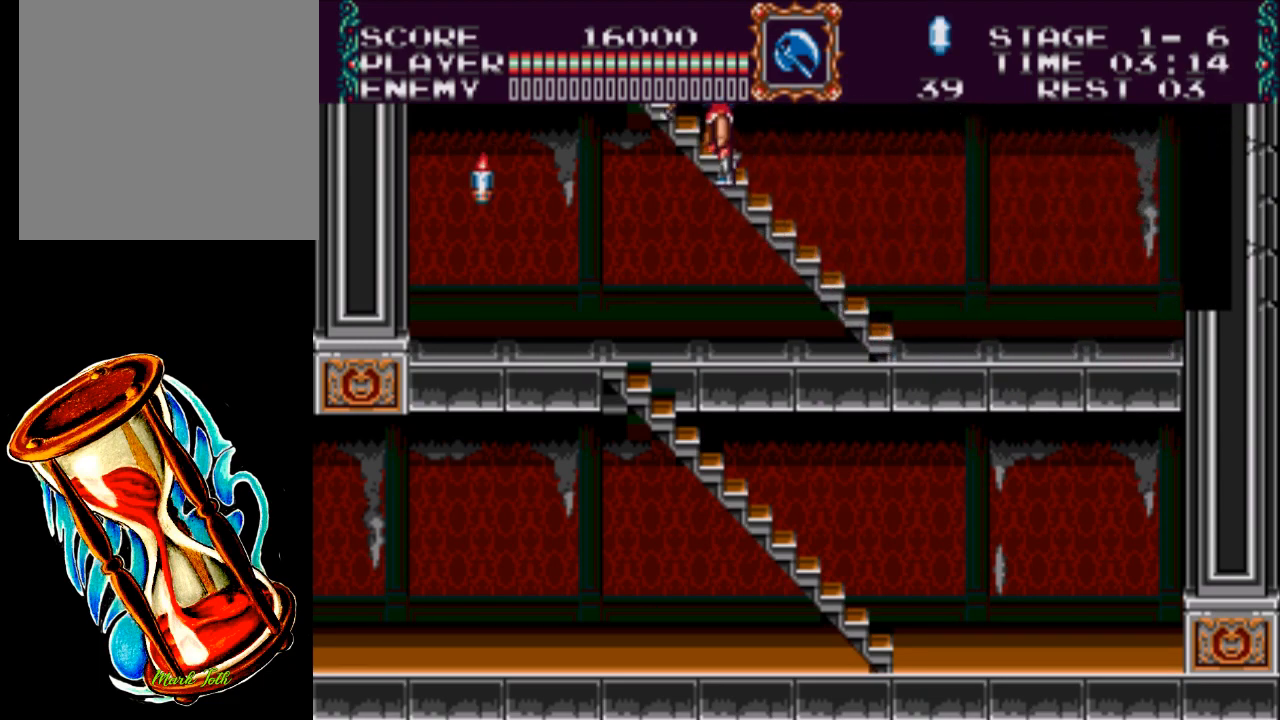
{"buttons": ["DPAD_UP", "DPAD_LEFT"], "events": []}
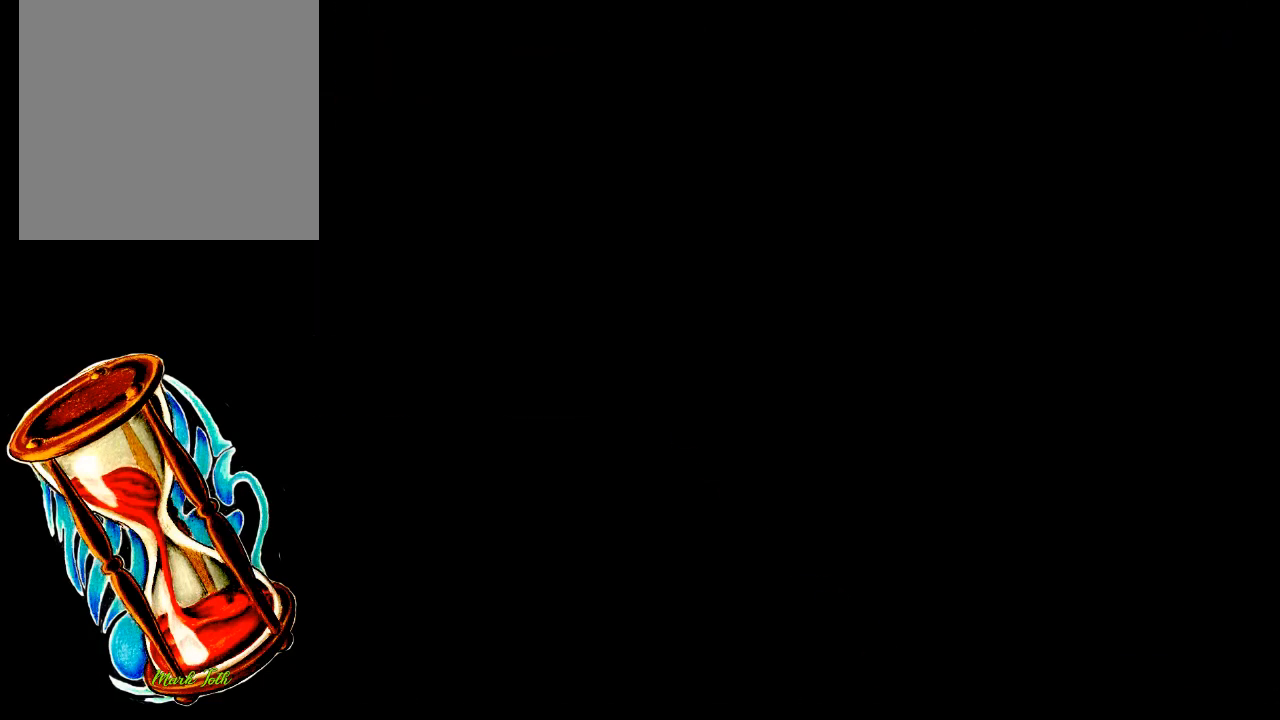
{"buttons": ["DPAD_UP", "DPAD_LEFT"], "events": []}
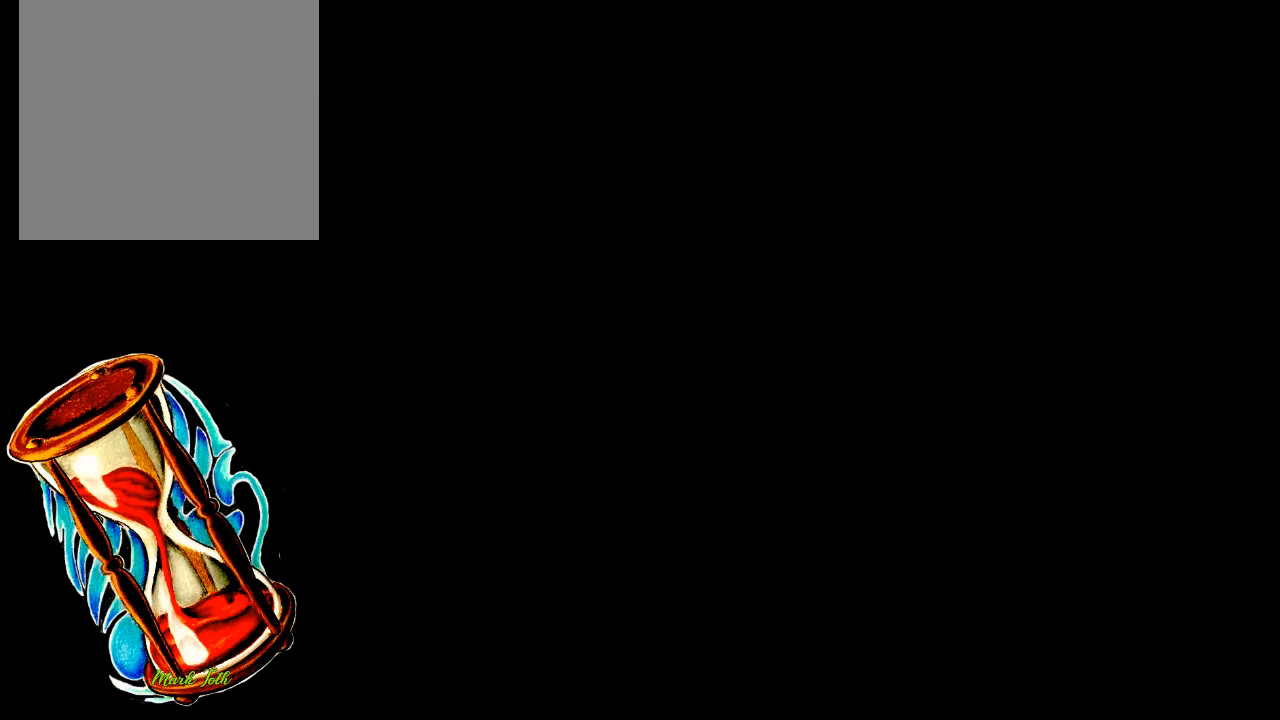
{"buttons": ["DPAD_UP", "DPAD_LEFT"], "events": []}
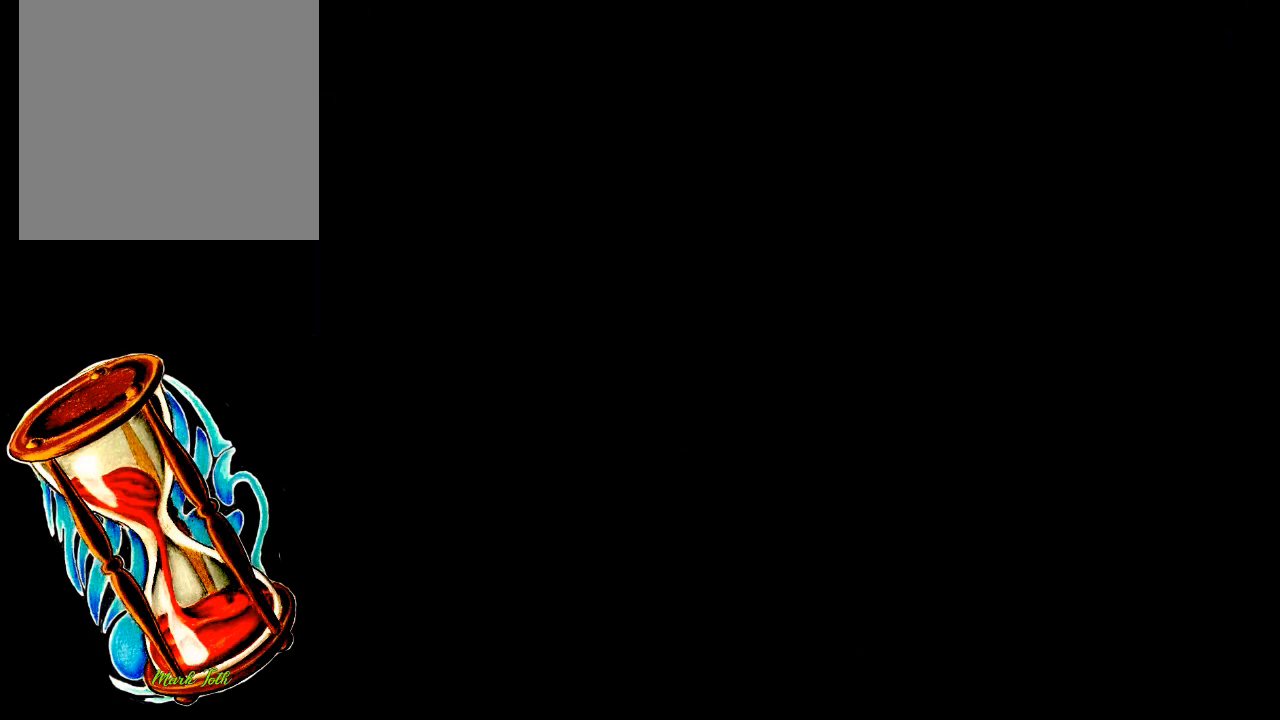
{"buttons": ["DPAD_UP"], "events": [[400, "DPAD_LEFT", "up"]]}
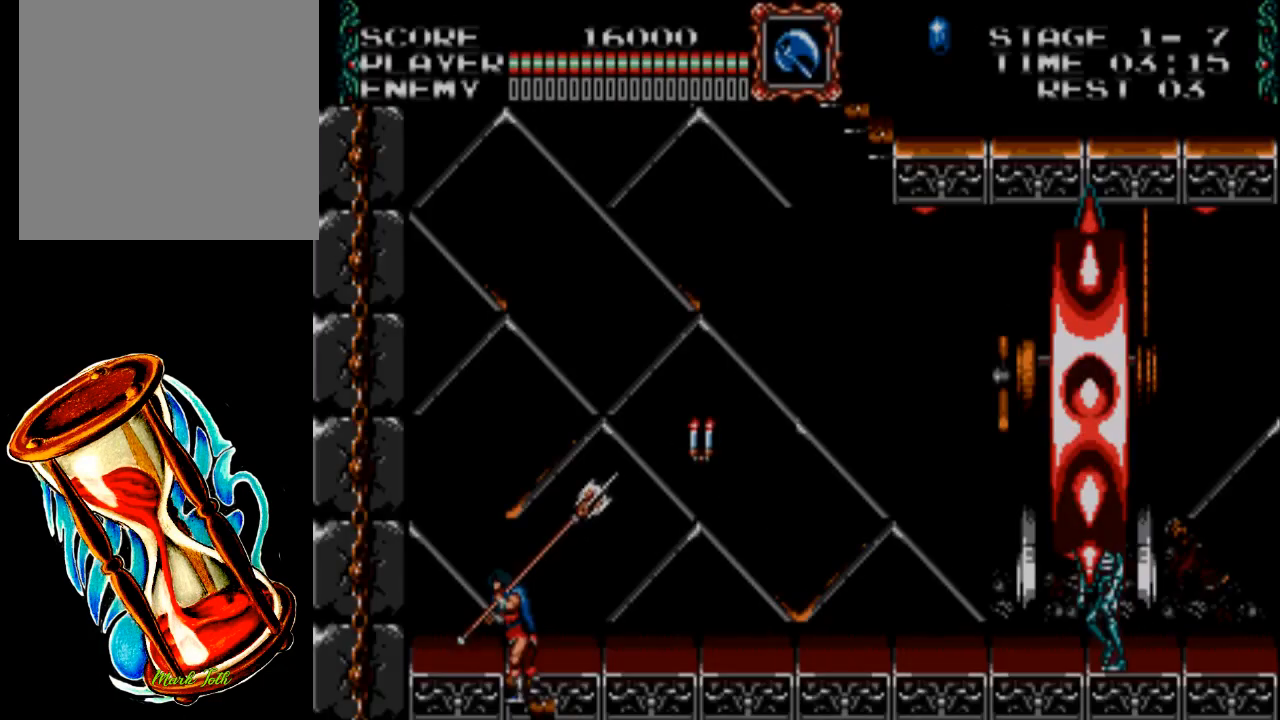
{"buttons": ["DPAD_RIGHT"], "events": [[167, "DPAD_RIGHT", "down"], [167, "DPAD_UP", "up"], [233, "DPAD_UP", "down"], [333, "DPAD_UP", "up"]]}
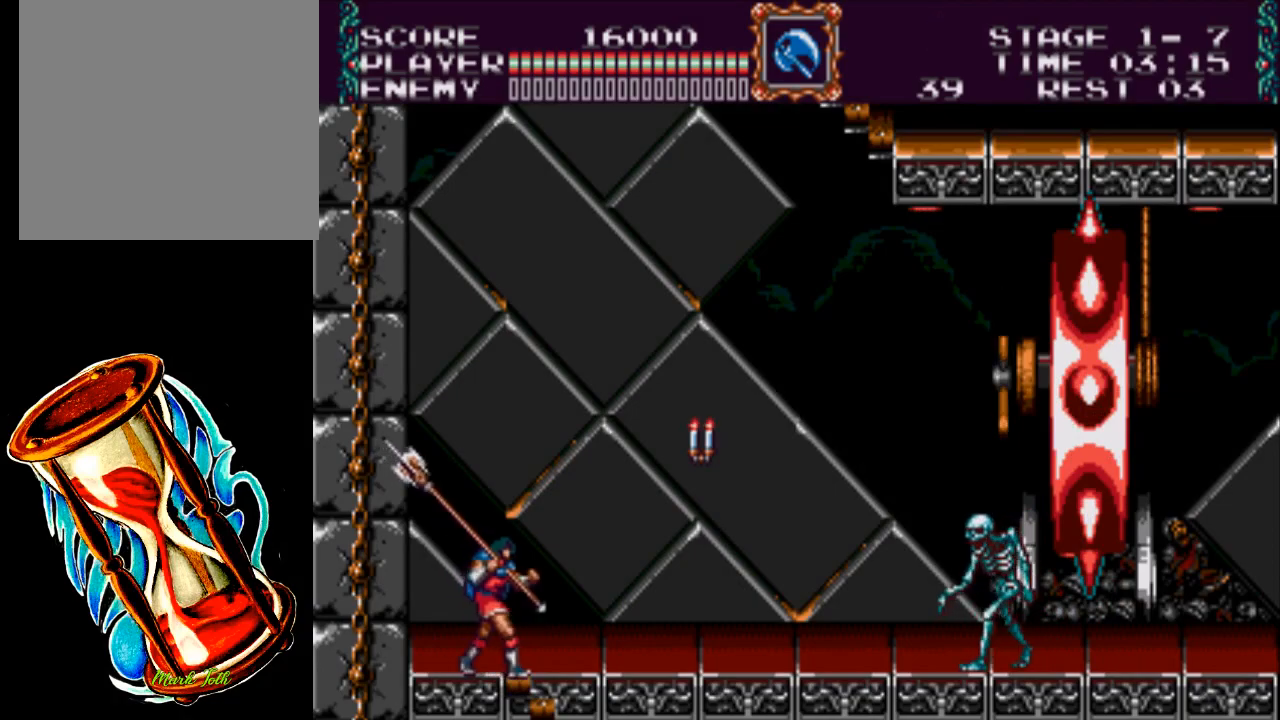
{"buttons": ["X", "DPAD_RIGHT"], "events": [[100, "A", "down"], [300, "A", "up"], [367, "X", "down"]]}
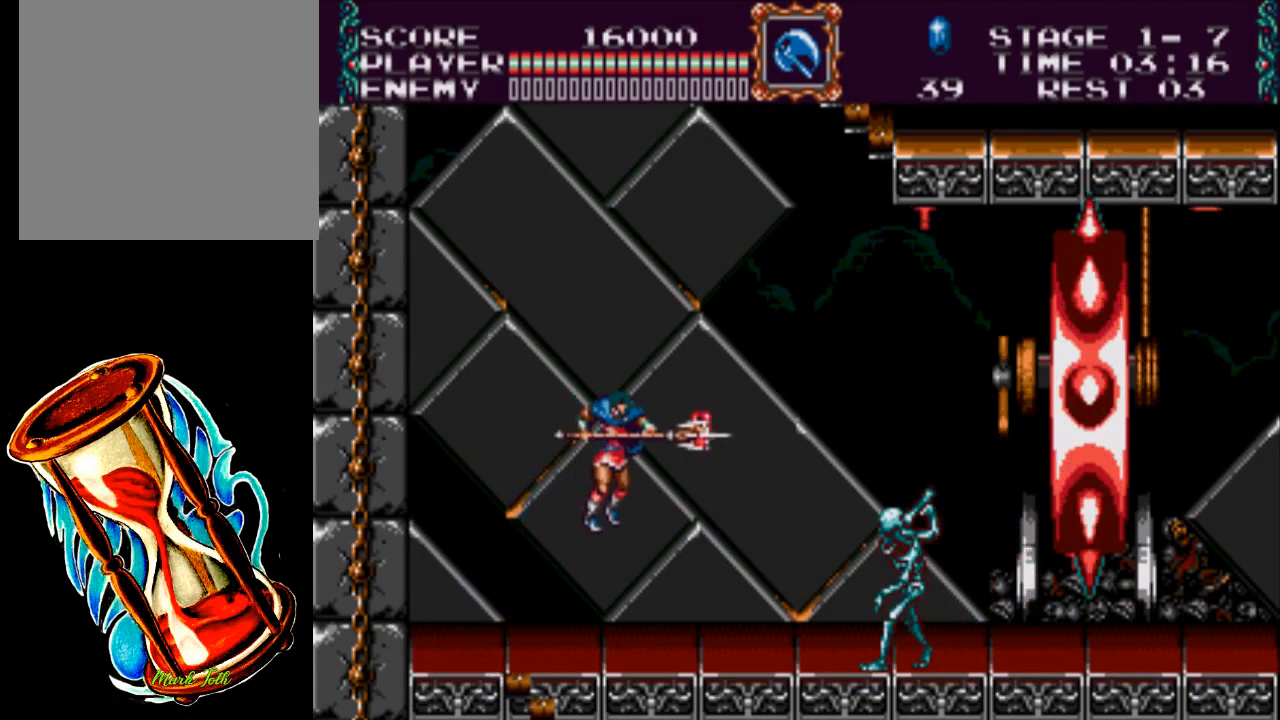
{"buttons": ["DPAD_RIGHT"], "events": [[433, "X", "up"]]}
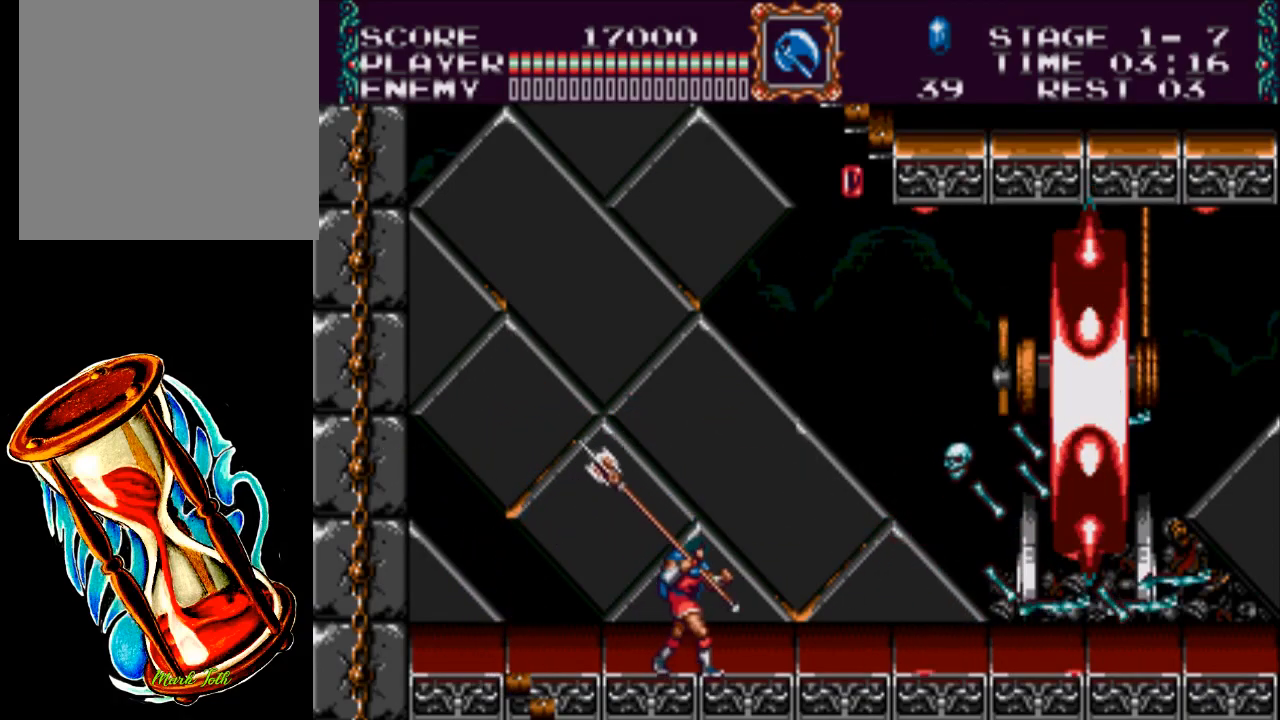
{"buttons": ["DPAD_RIGHT"], "events": []}
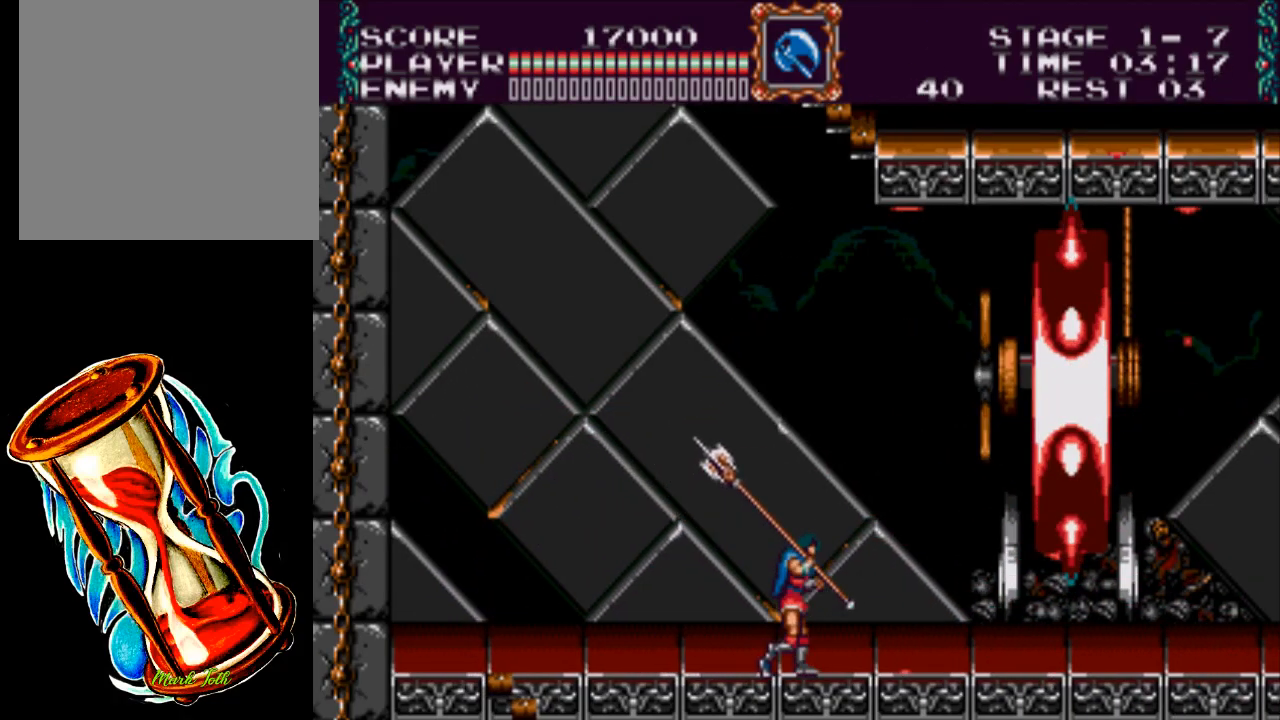
{"buttons": ["DPAD_RIGHT"], "events": []}
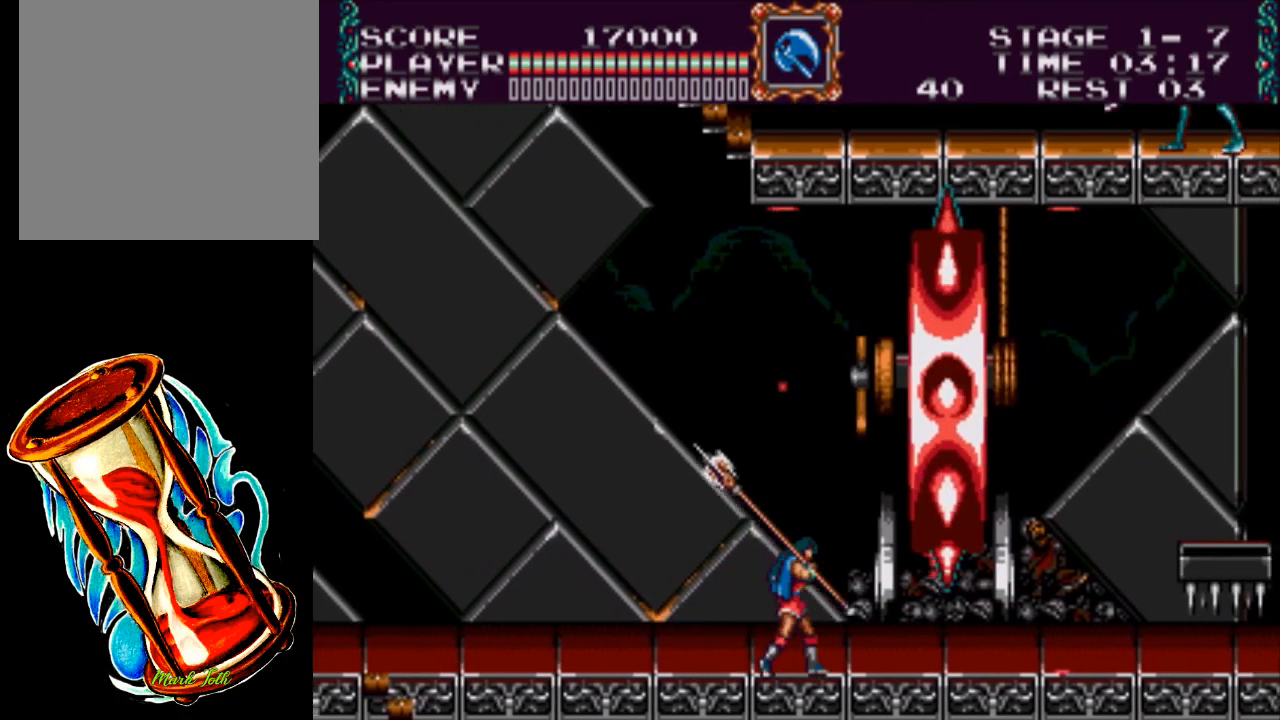
{"buttons": ["DPAD_RIGHT"], "events": []}
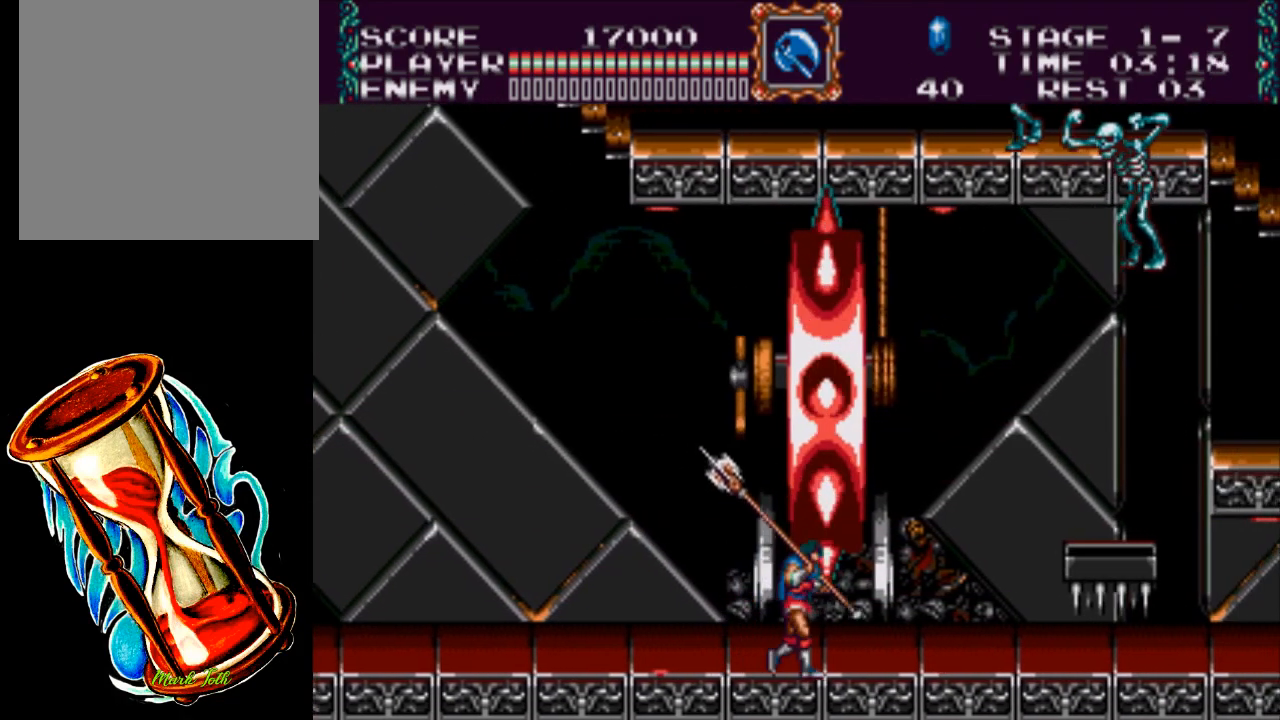
{"buttons": ["X"], "events": [[250, "X", "down"], [267, "DPAD_RIGHT", "up"]]}
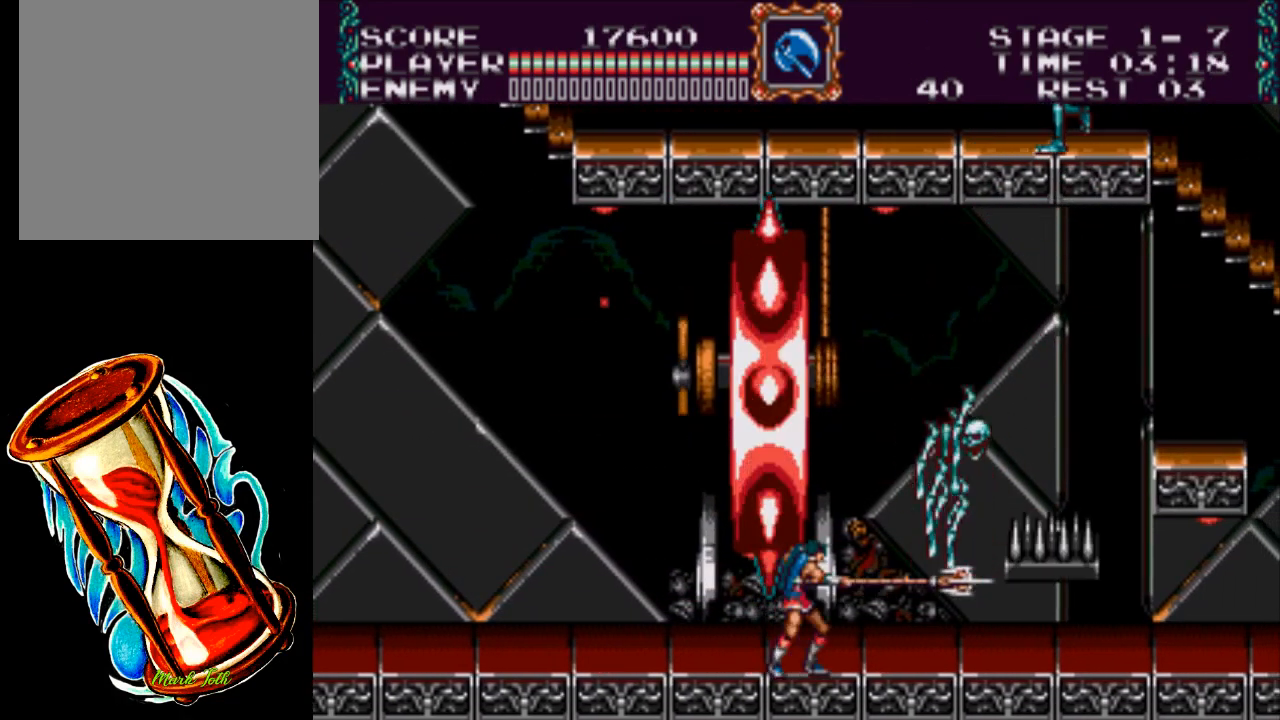
{"buttons": ["DPAD_RIGHT"], "events": [[167, "DPAD_RIGHT", "down"], [233, "X", "up"]]}
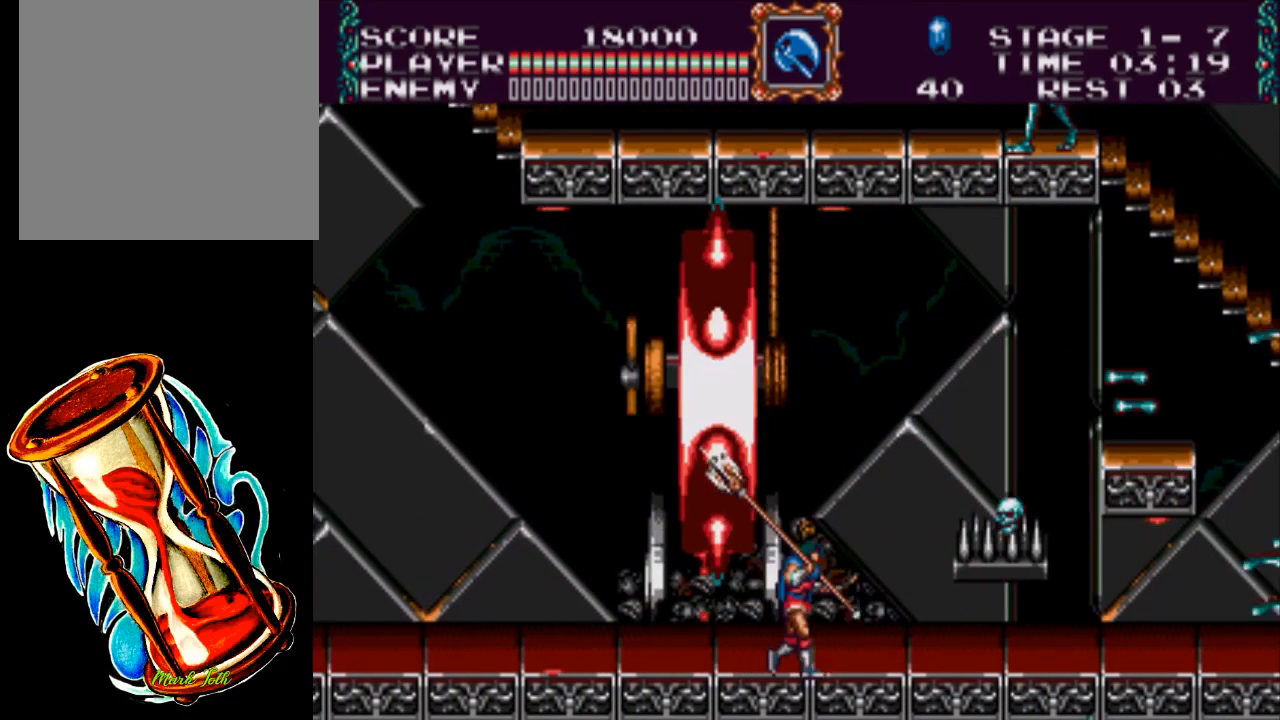
{"buttons": ["A", "DPAD_RIGHT"], "events": [[367, "A", "down"]]}
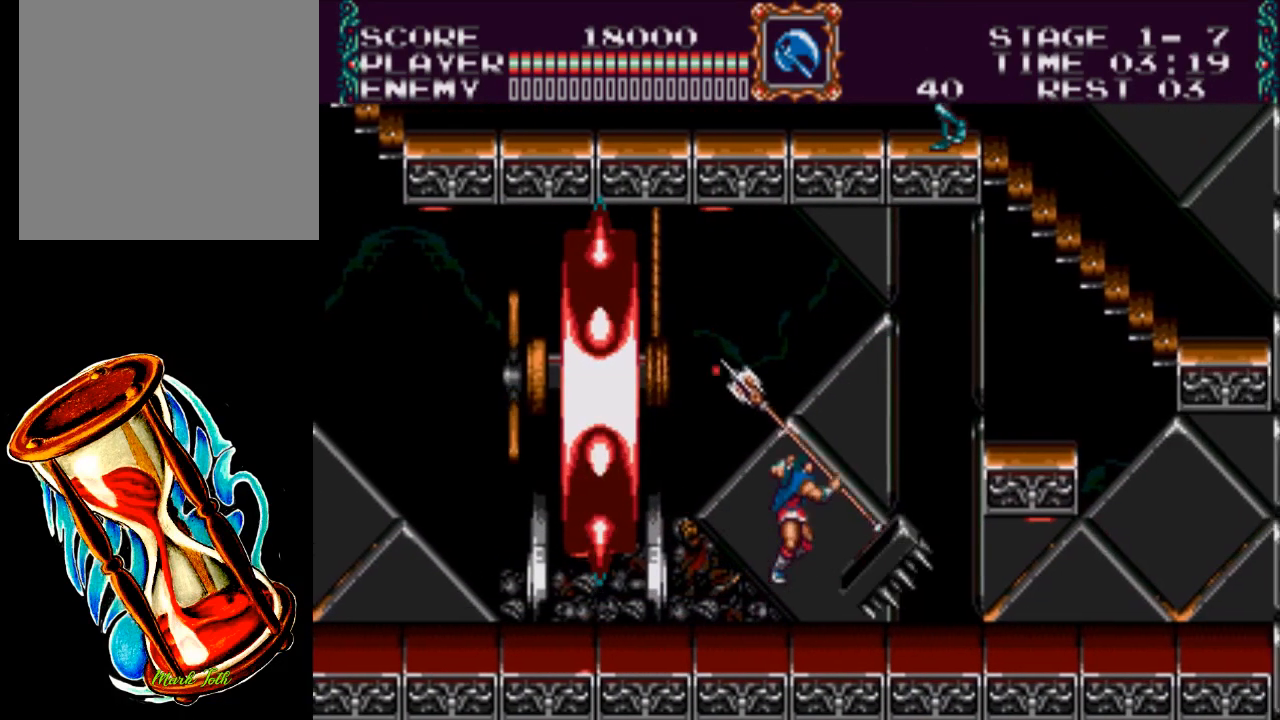
{"buttons": ["A", "DPAD_RIGHT"], "events": [[200, "A", "up"], [383, "A", "down"]]}
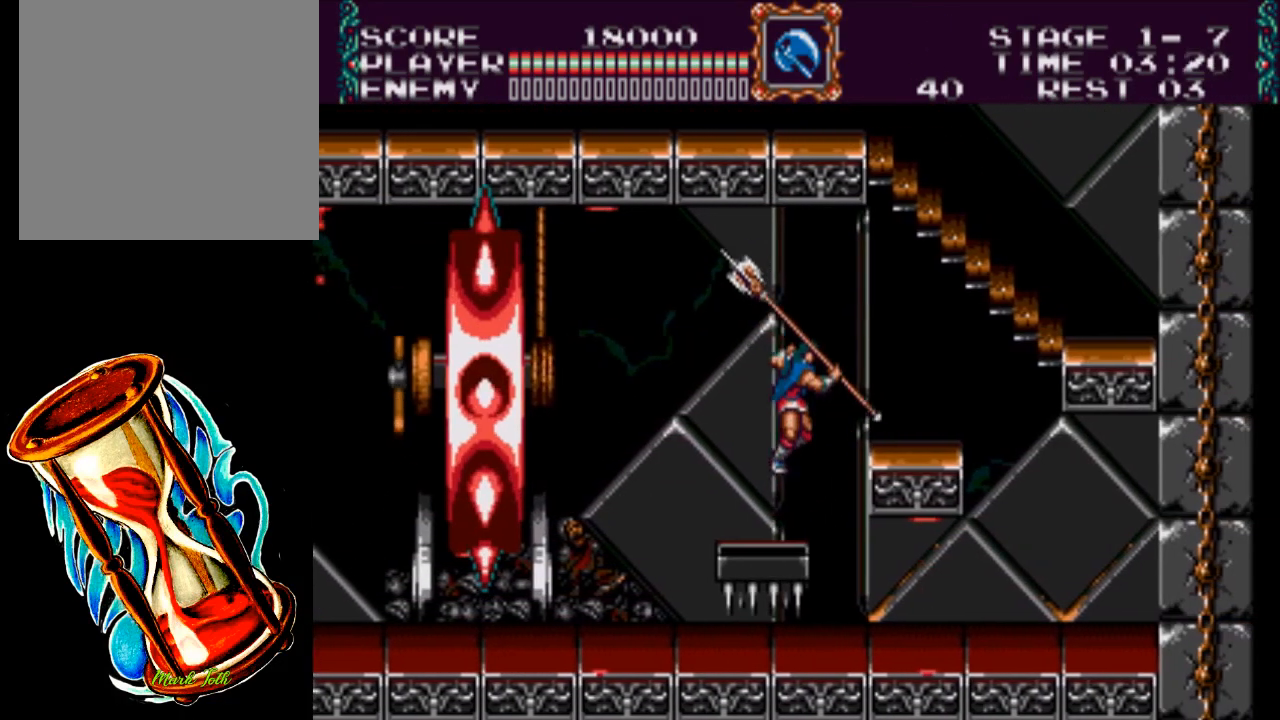
{"buttons": [], "events": [[117, "A", "up"], [183, "DPAD_RIGHT", "up"]]}
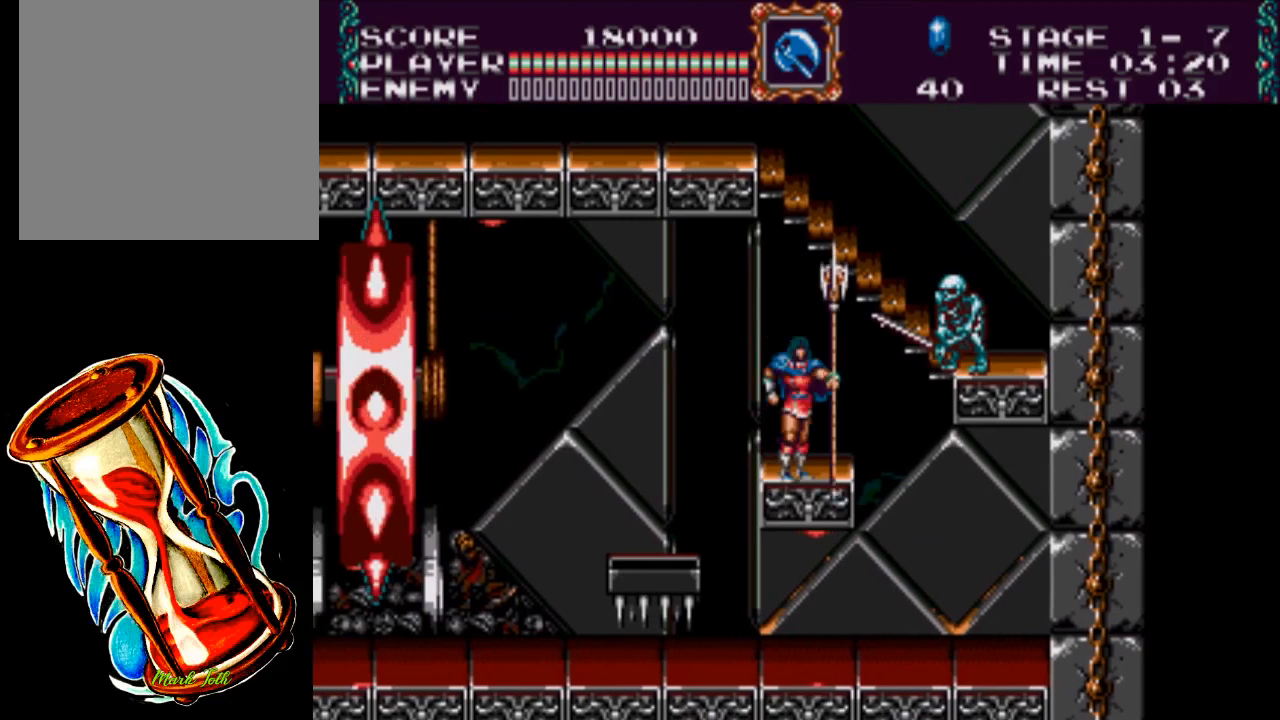
{"buttons": ["X"], "events": [[183, "X", "down"]]}
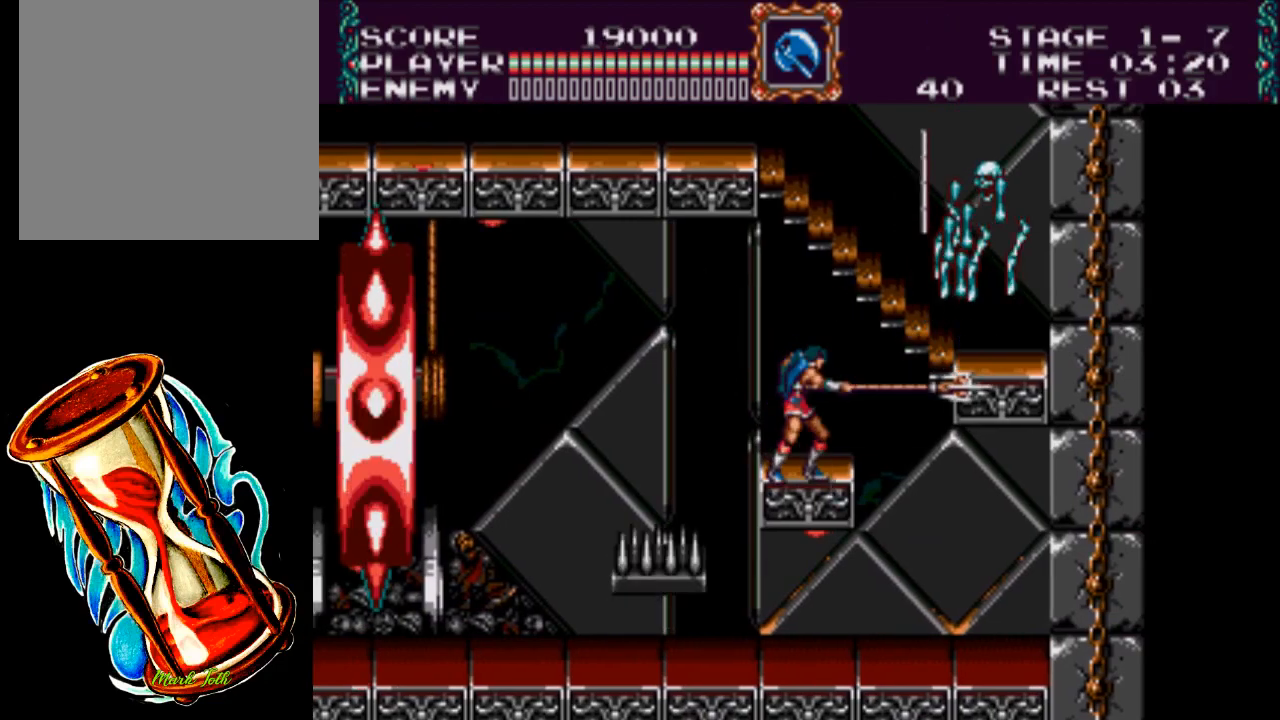
{"buttons": [], "events": [[50, "X", "up"]]}
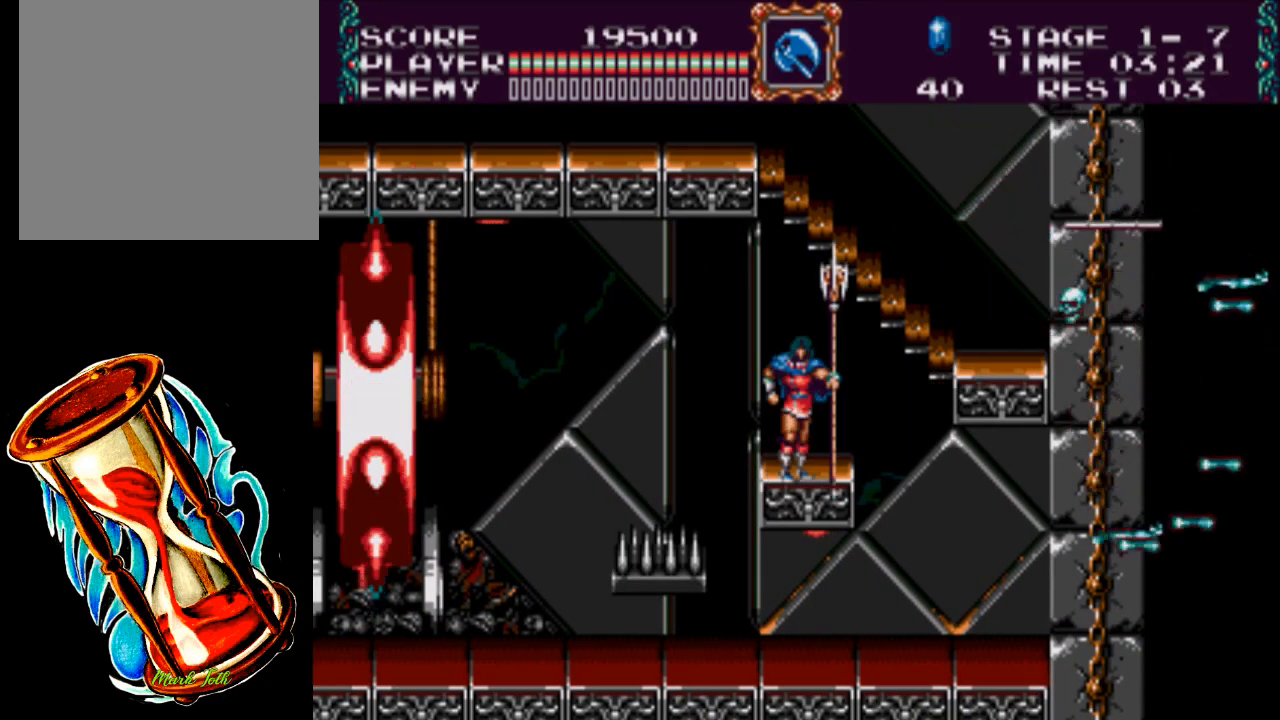
{"buttons": ["A", "DPAD_RIGHT"], "events": [[233, "DPAD_RIGHT", "down"], [467, "A", "down"]]}
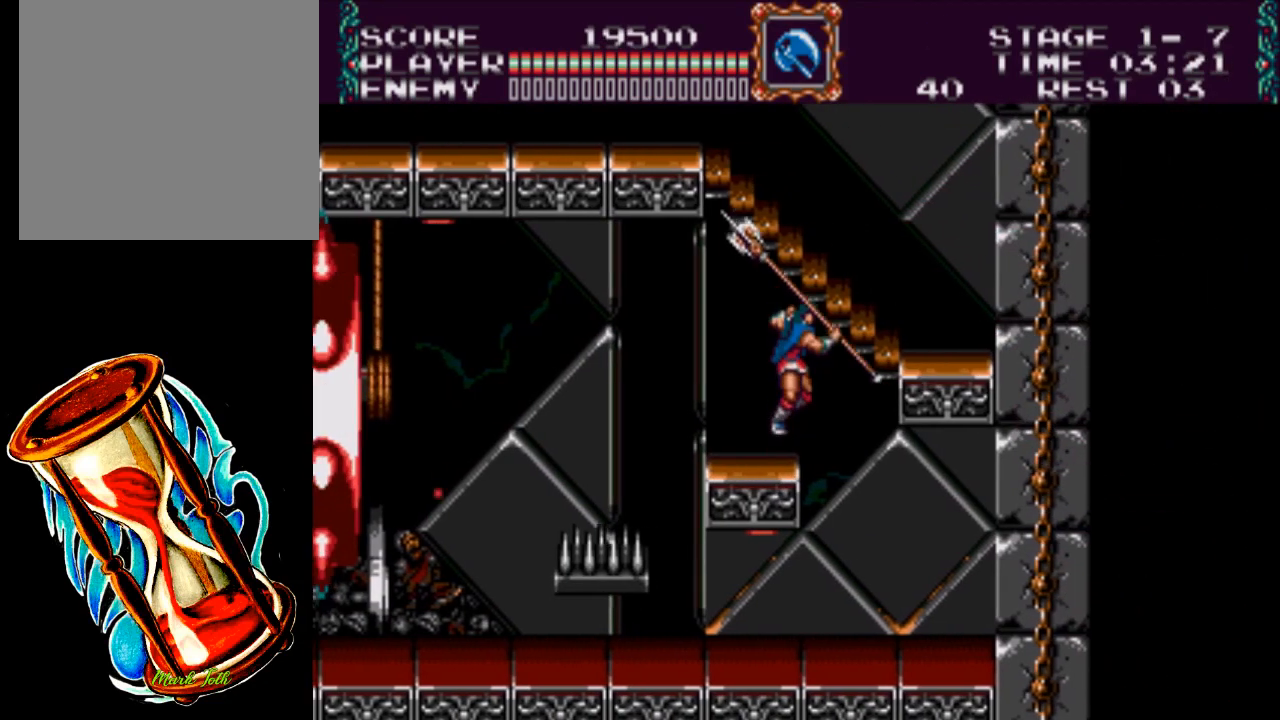
{"buttons": ["DPAD_UP", "DPAD_LEFT"], "events": [[133, "DPAD_UP", "down"], [233, "A", "up"], [267, "DPAD_RIGHT", "up"], [333, "DPAD_LEFT", "down"]]}
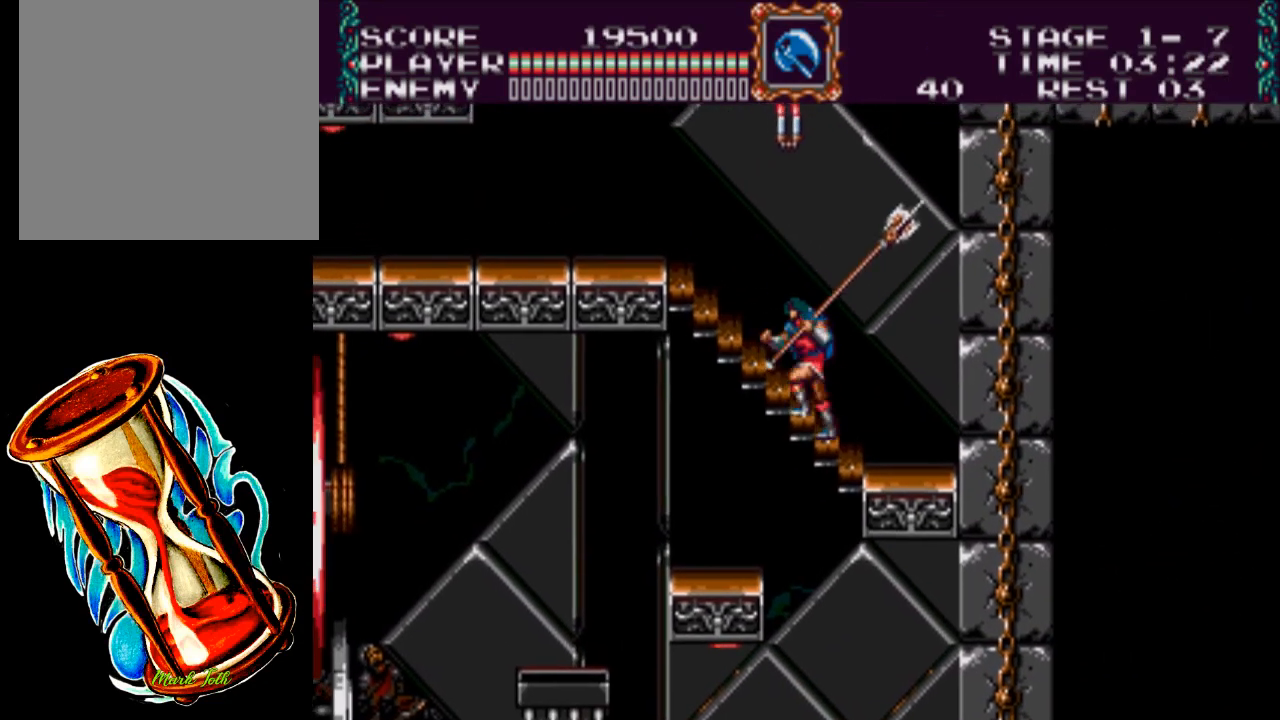
{"buttons": ["DPAD_UP", "DPAD_LEFT"], "events": []}
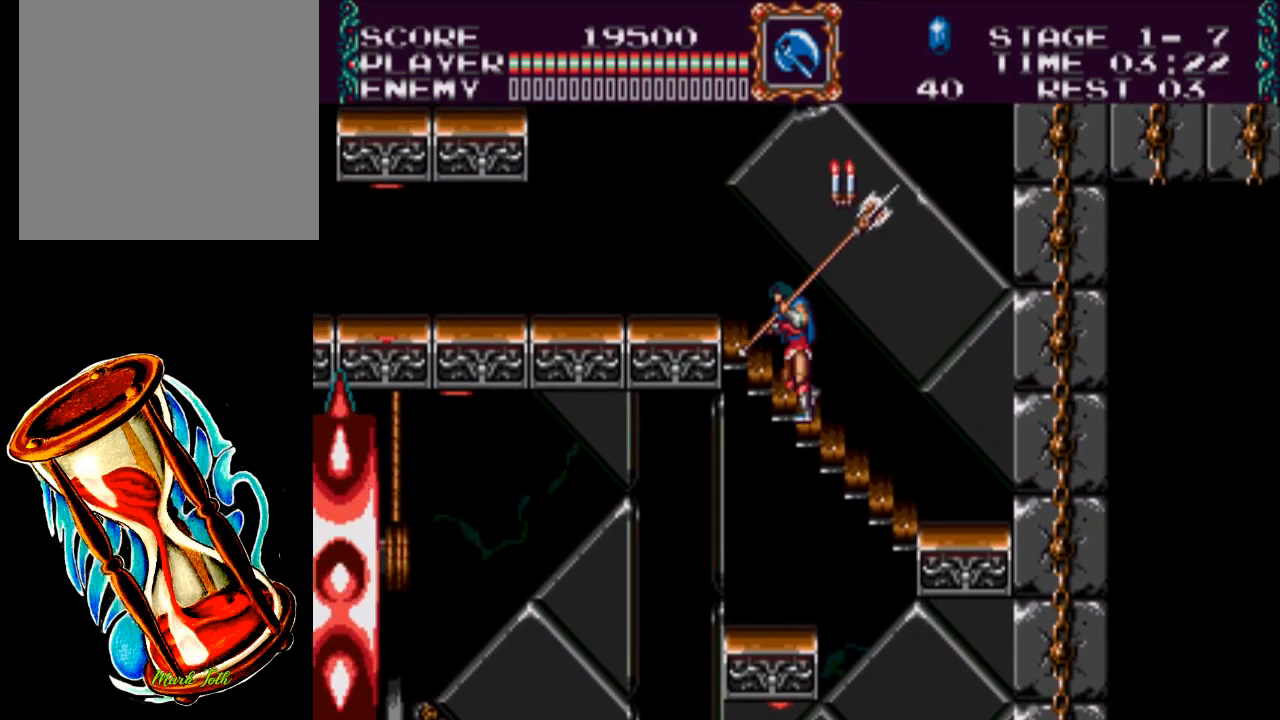
{"buttons": ["DPAD_UP", "DPAD_LEFT"], "events": []}
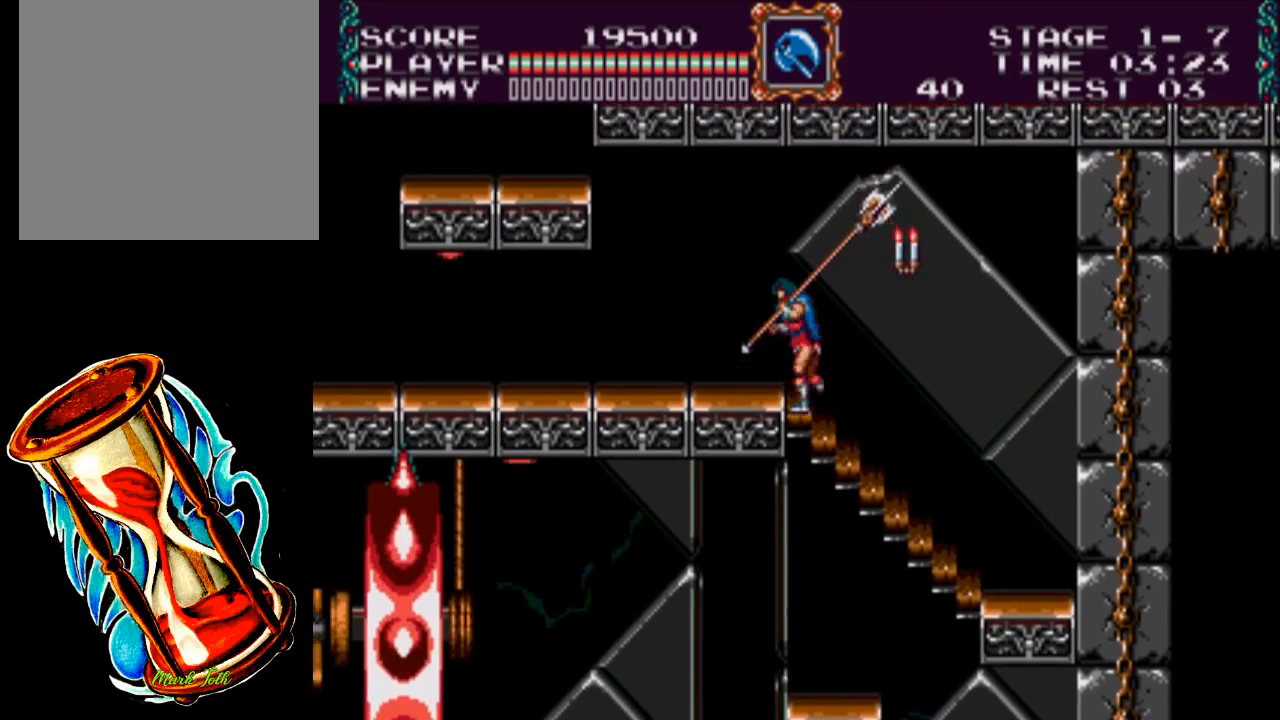
{"buttons": ["DPAD_DOWN"], "events": [[317, "DPAD_UP", "up"], [350, "DPAD_DOWN", "down"], [350, "DPAD_LEFT", "up"]]}
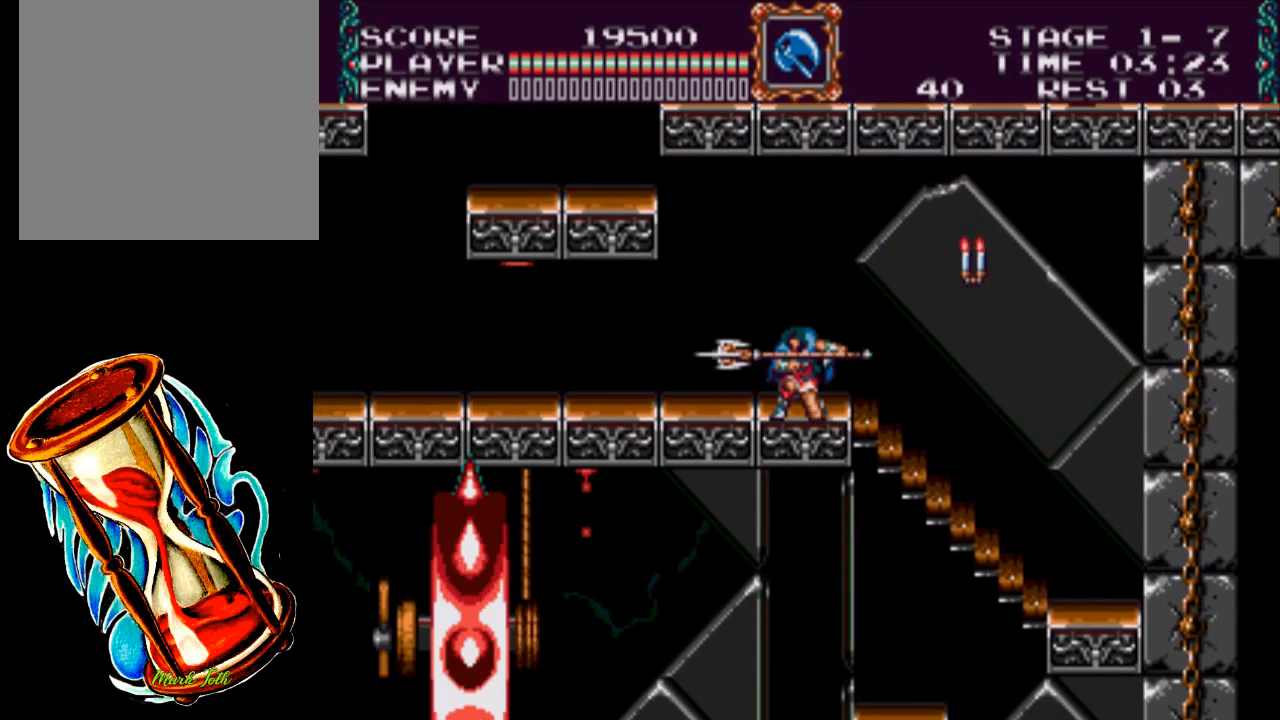
{"buttons": ["A", "DPAD_DOWN"], "events": [[217, "A", "down"]]}
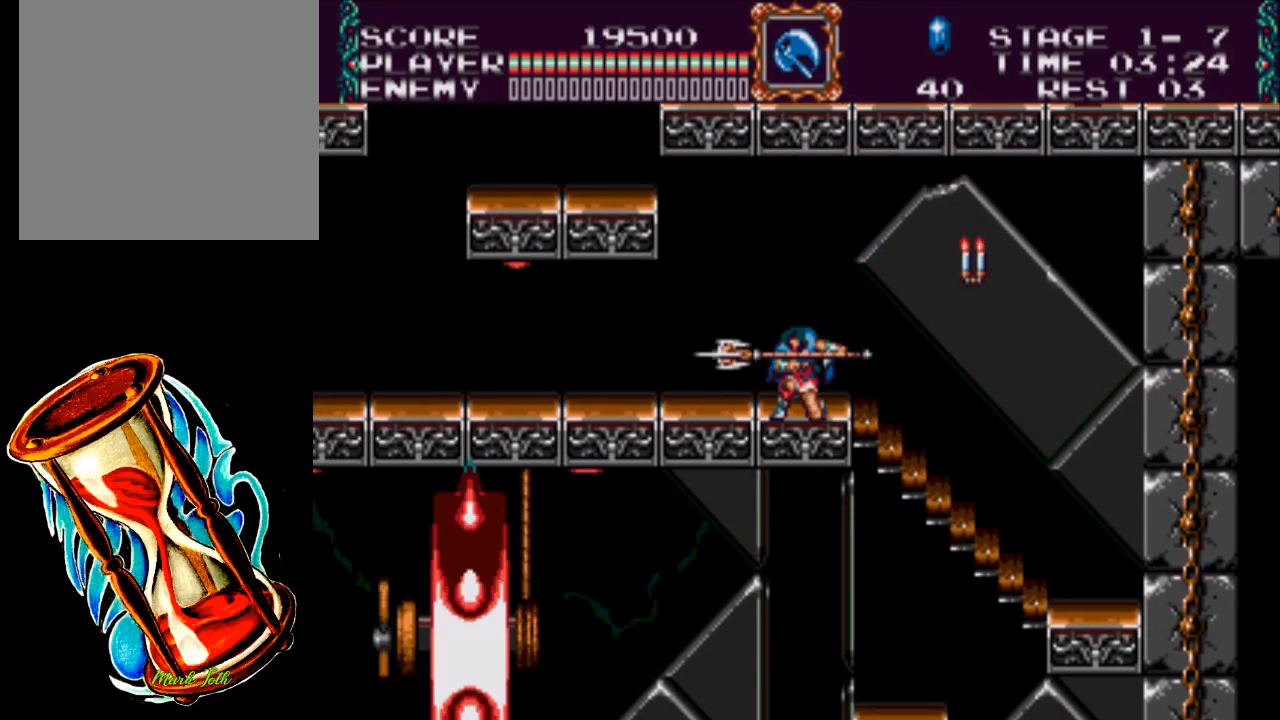
{"buttons": ["A", "DPAD_DOWN"], "events": [[50, "A", "up"], [500, "A", "down"]]}